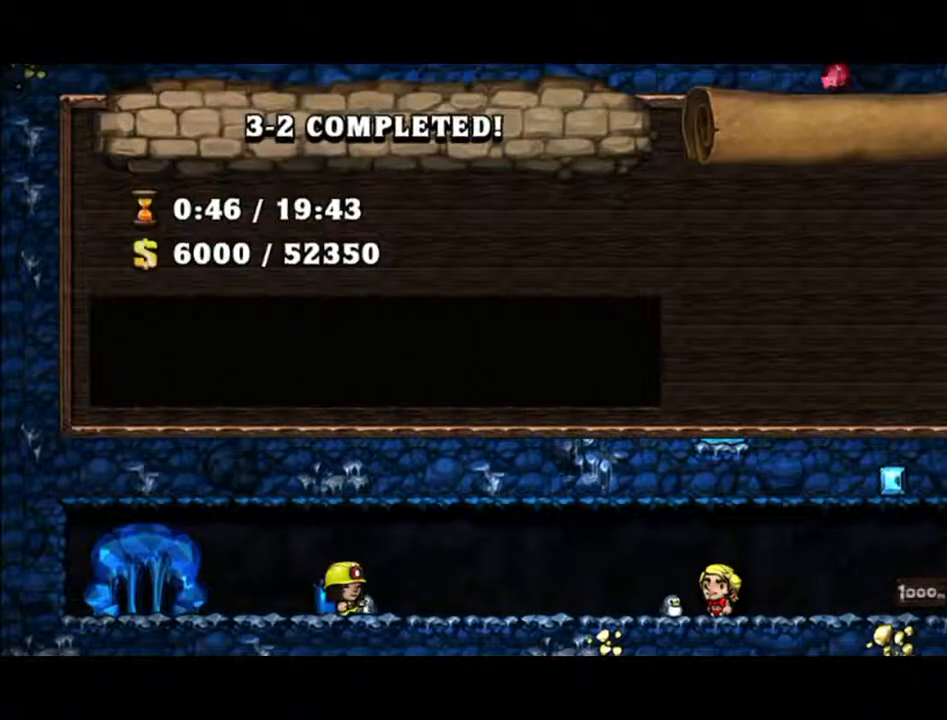
Gameplay with a controller (Xbox layout); each line is a JSON object with the inputs held at the frame after it. "events" lists button and stick changes between this image and that frame as [ms after this image, input, new state], when the widget could be followed in between. Not read: L2 L3 R2 R3 right_stick.
{"buttons": [], "left_stick": "center", "events": [[100, "A", "down"], [233, "A", "up"]]}
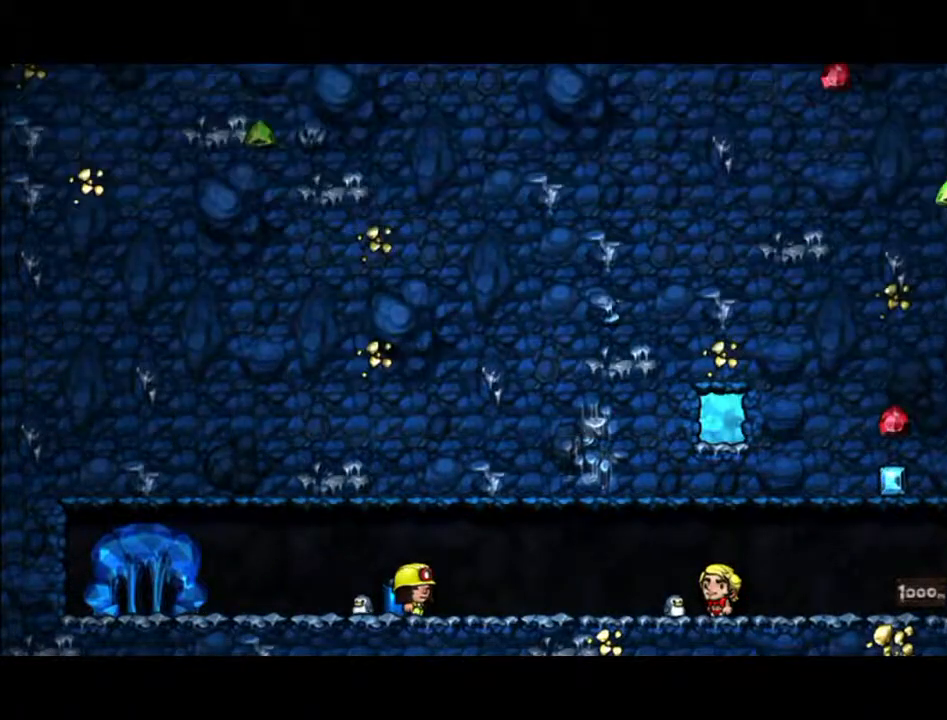
{"buttons": [], "left_stick": "center", "events": []}
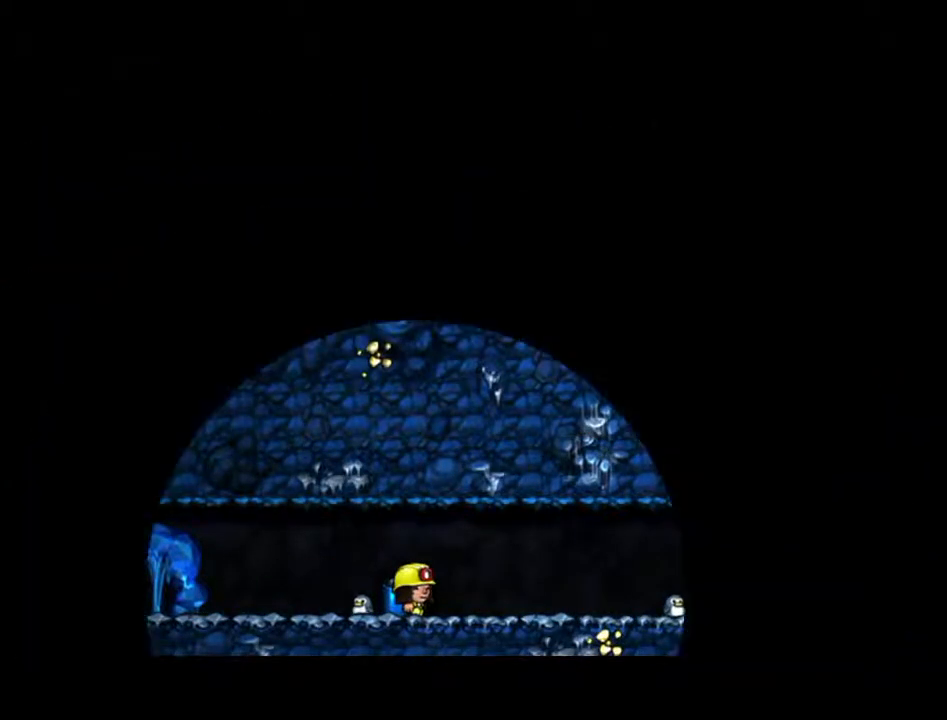
{"buttons": [], "left_stick": "center", "events": []}
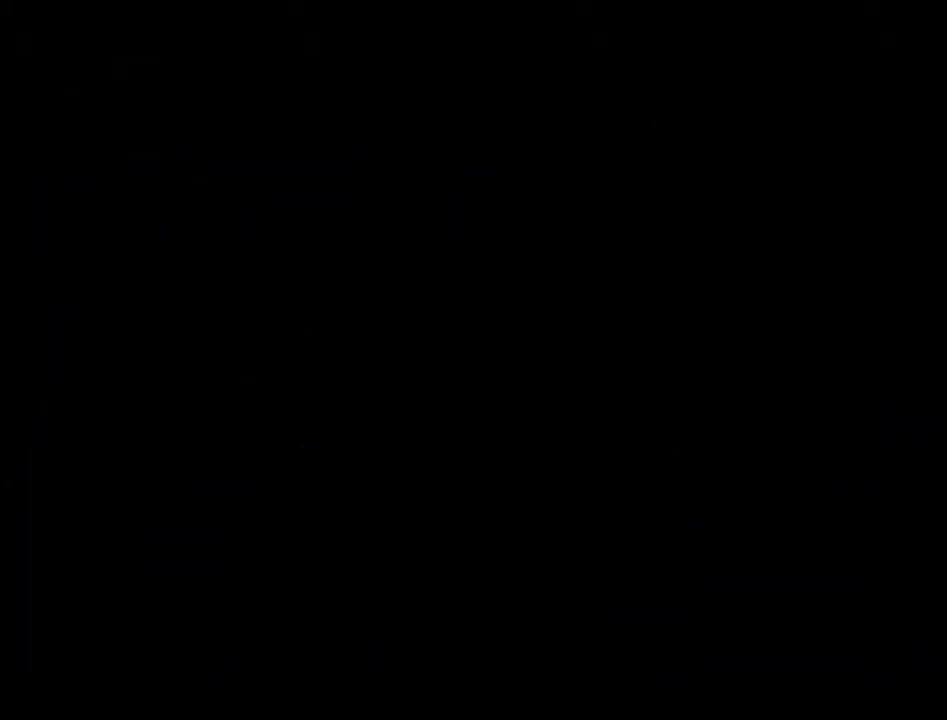
{"buttons": [], "left_stick": "center", "events": []}
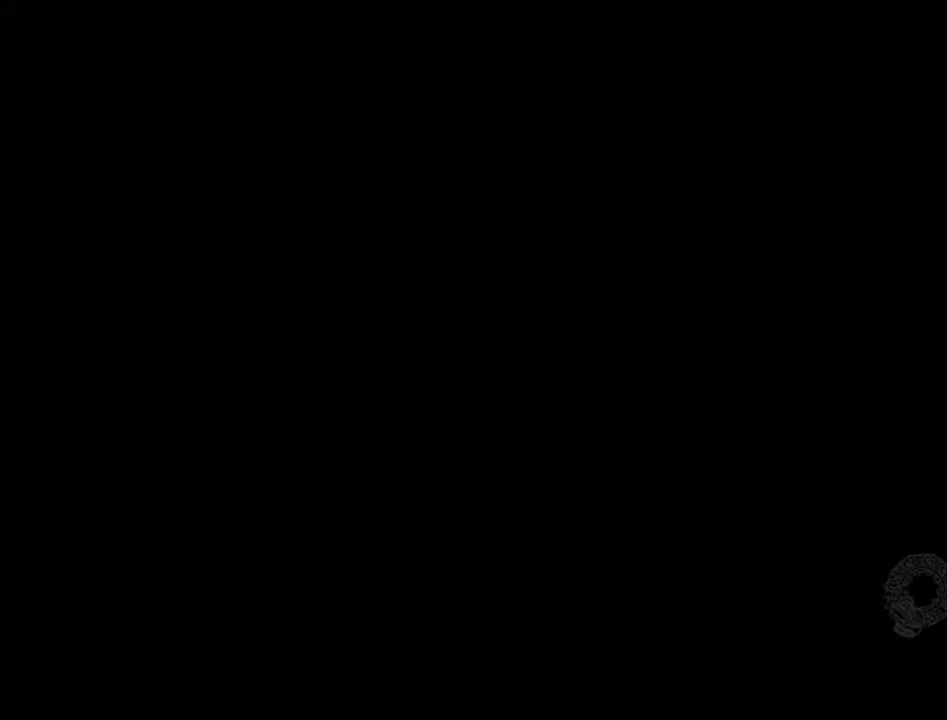
{"buttons": [], "left_stick": "center", "events": []}
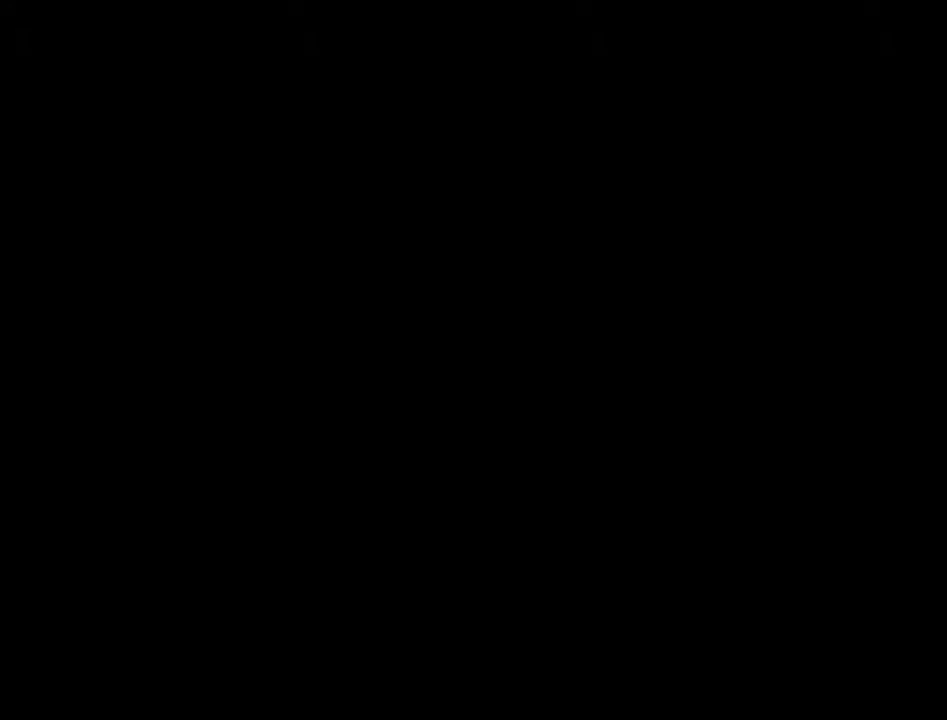
{"buttons": [], "left_stick": "center", "events": []}
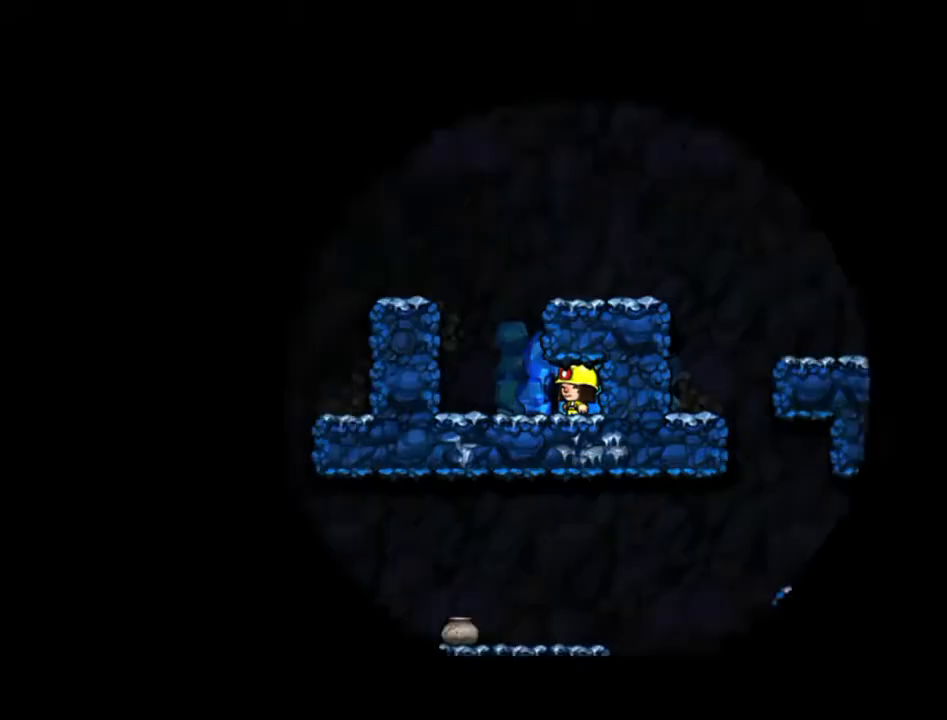
{"buttons": [], "left_stick": "left", "events": [[400, "left_stick", "left"]]}
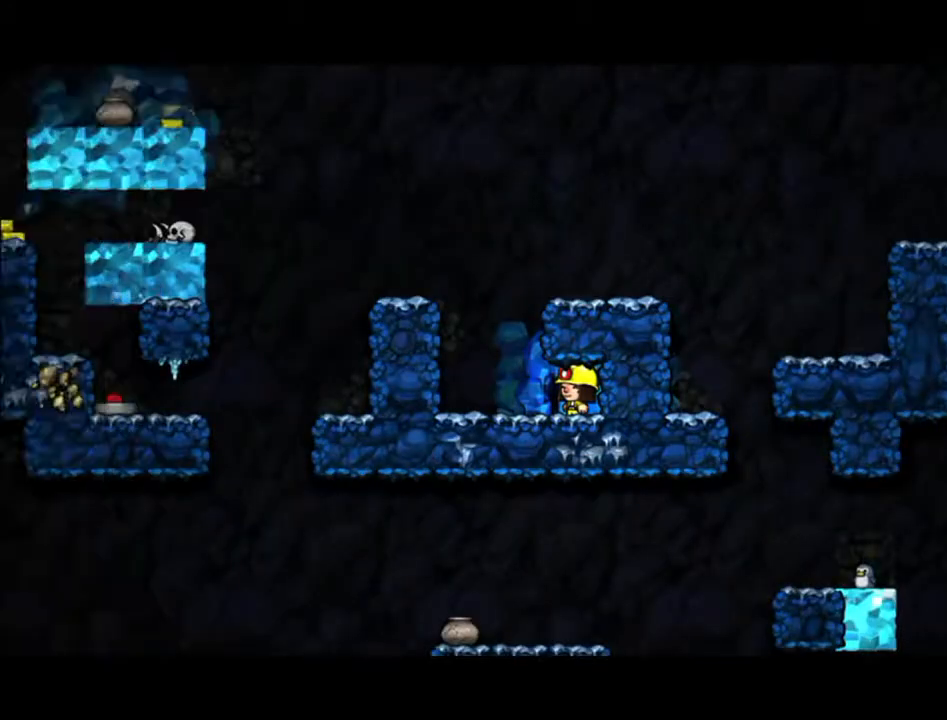
{"buttons": [], "left_stick": "left", "events": []}
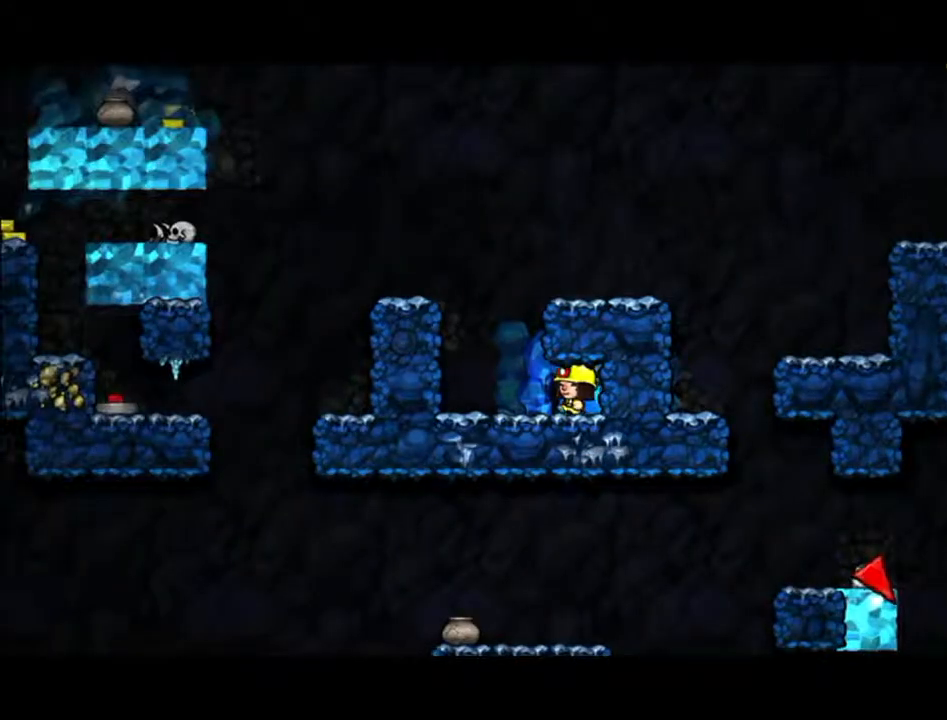
{"buttons": [], "left_stick": "left", "events": [[267, "A", "down"], [467, "A", "up"]]}
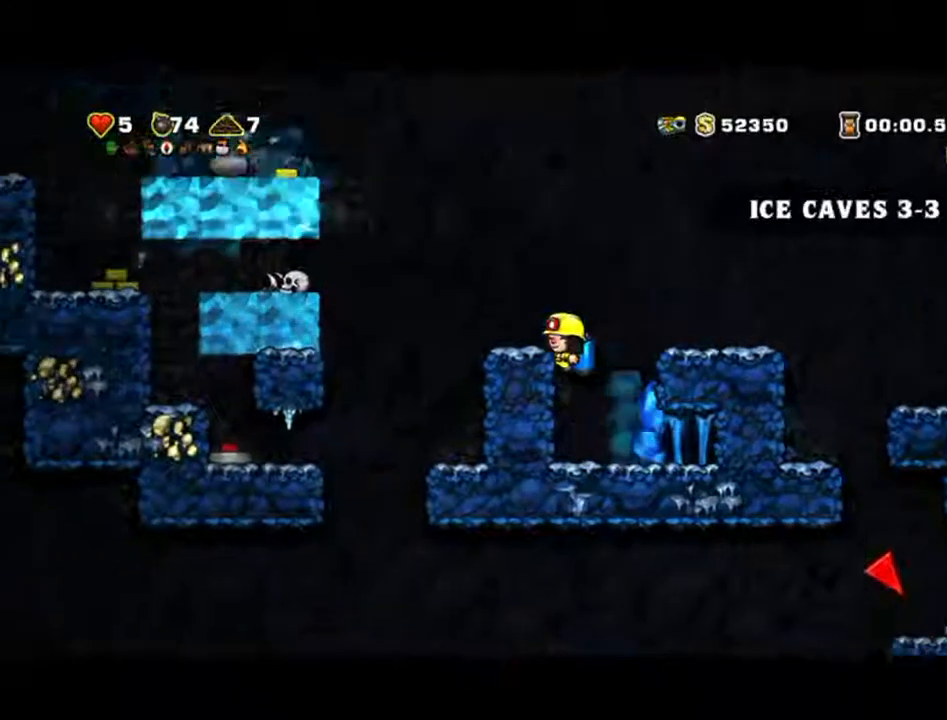
{"buttons": [], "left_stick": "left", "events": [[333, "A", "down"], [467, "A", "up"]]}
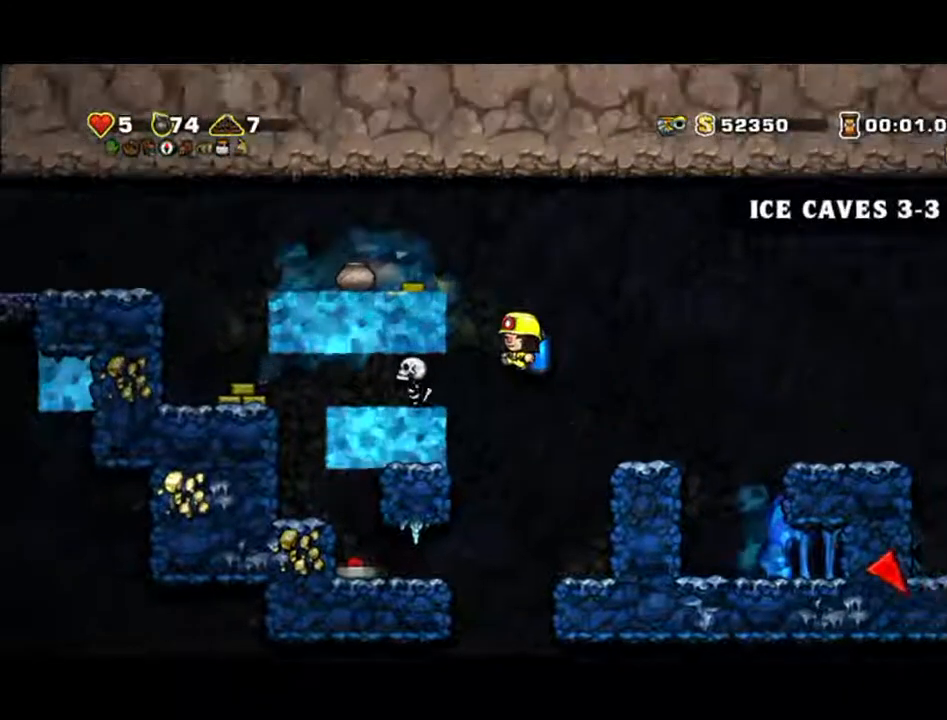
{"buttons": [], "left_stick": "left", "events": [[33, "left_stick", "center"], [133, "left_stick", "right"], [500, "left_stick", "left"]]}
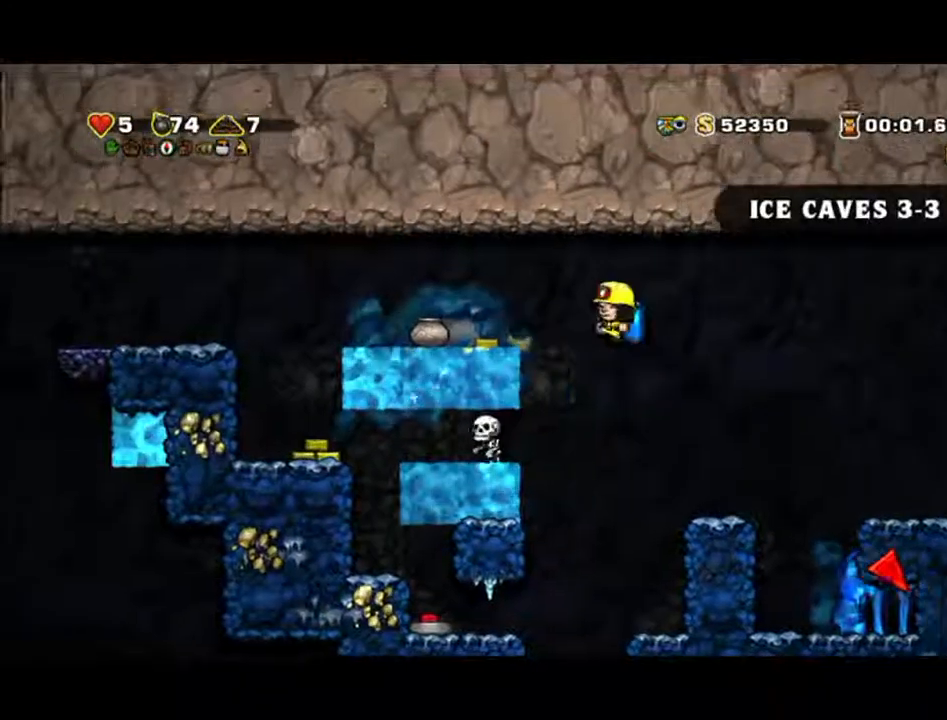
{"buttons": [], "left_stick": "left", "events": []}
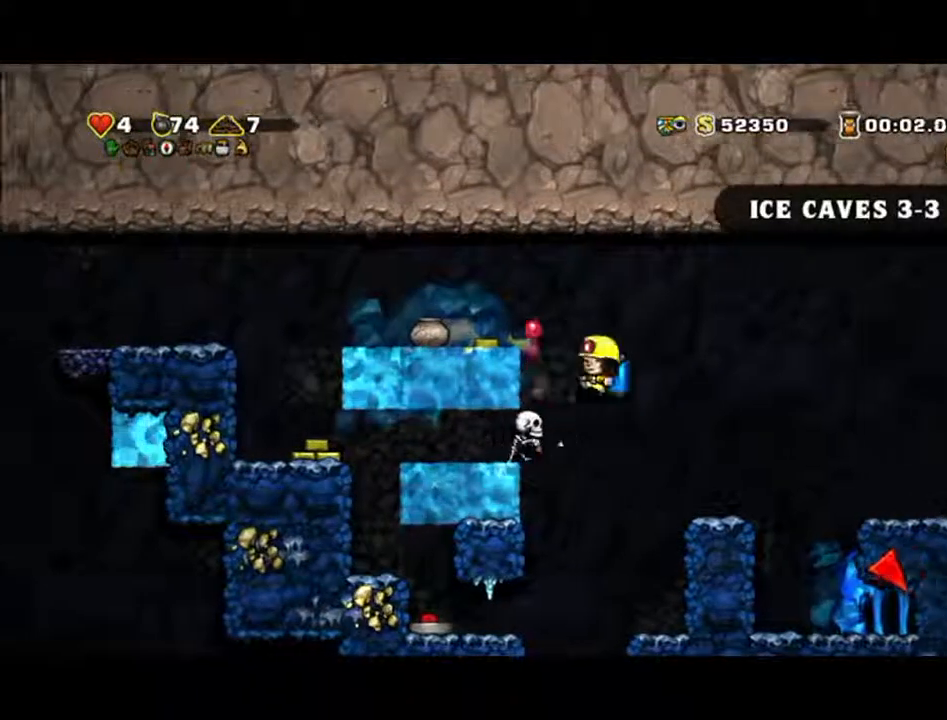
{"buttons": [], "left_stick": "right", "events": [[400, "left_stick", "center"], [467, "left_stick", "right"]]}
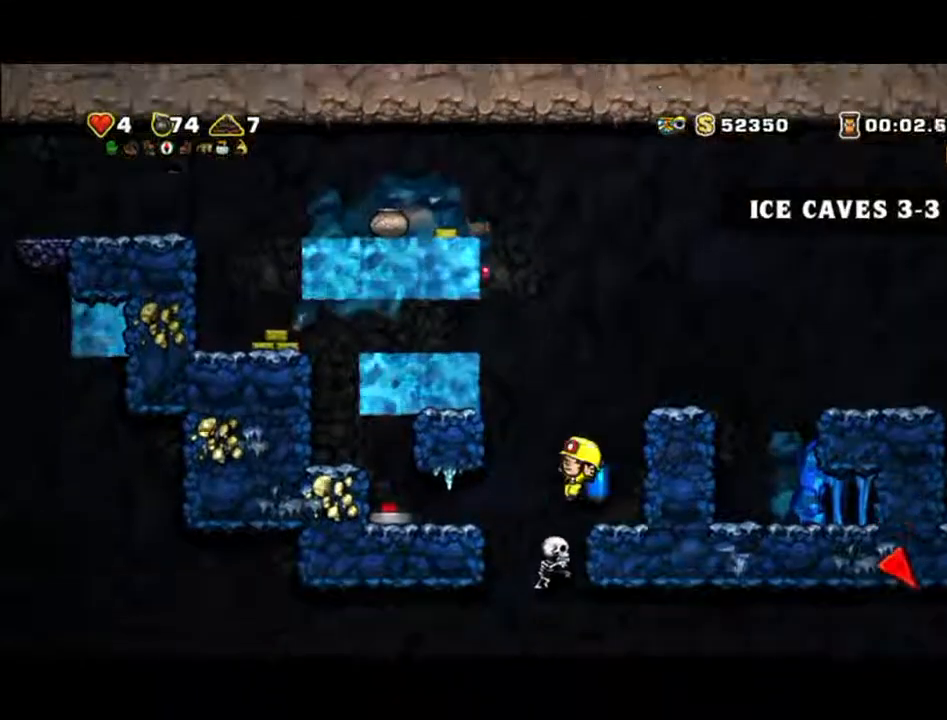
{"buttons": [], "left_stick": "center", "events": [[33, "A", "down"], [233, "A", "up"], [467, "left_stick", "center"]]}
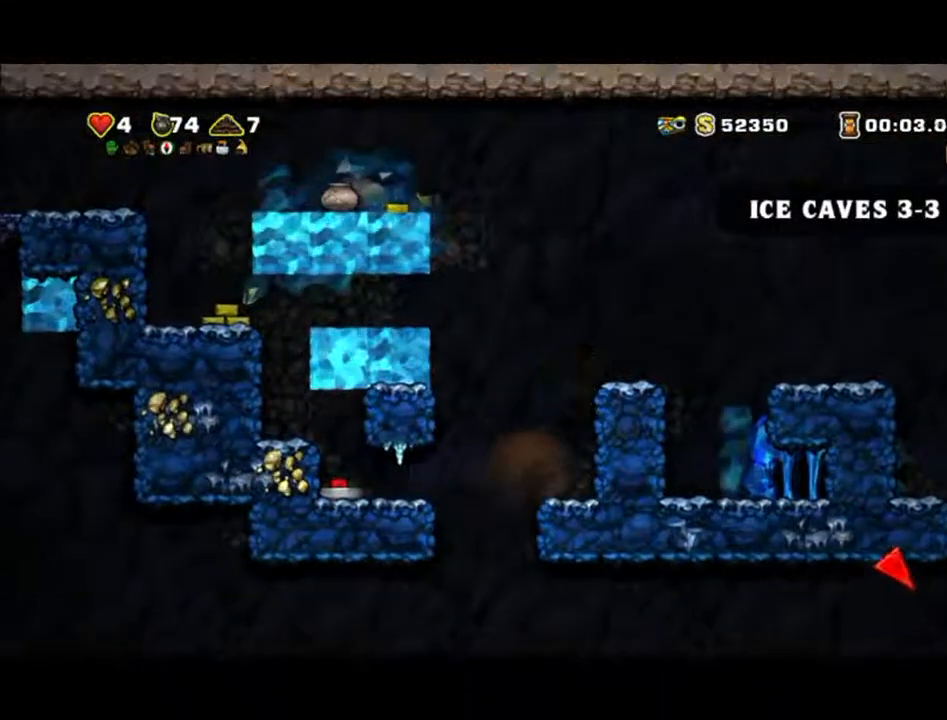
{"buttons": ["A"], "left_stick": "right", "events": [[133, "left_stick", "right"], [200, "A", "down"]]}
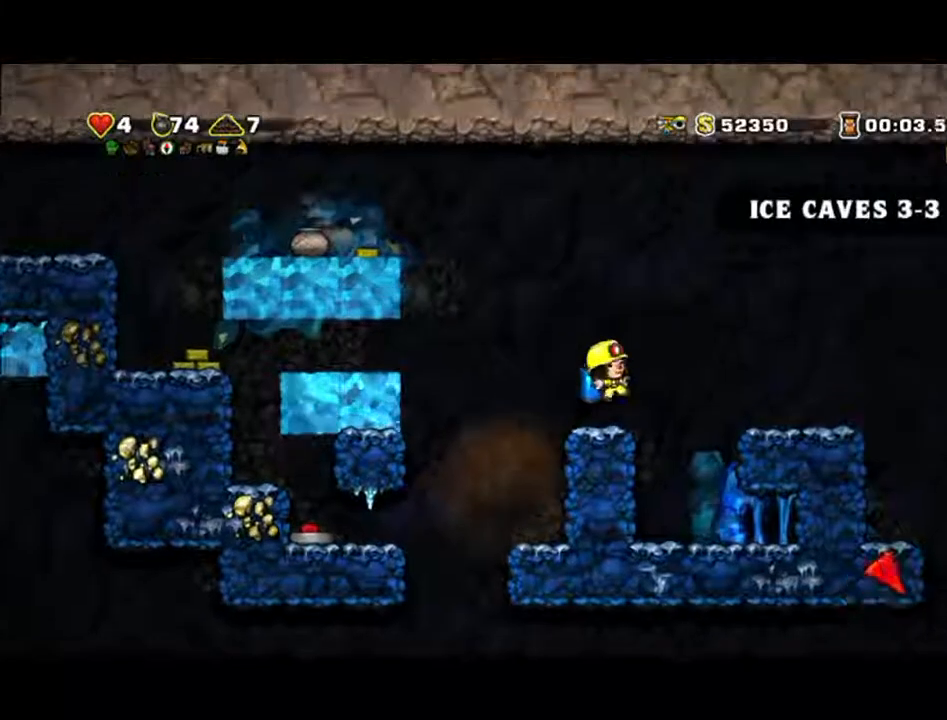
{"buttons": [], "left_stick": "right", "events": [[400, "A", "up"]]}
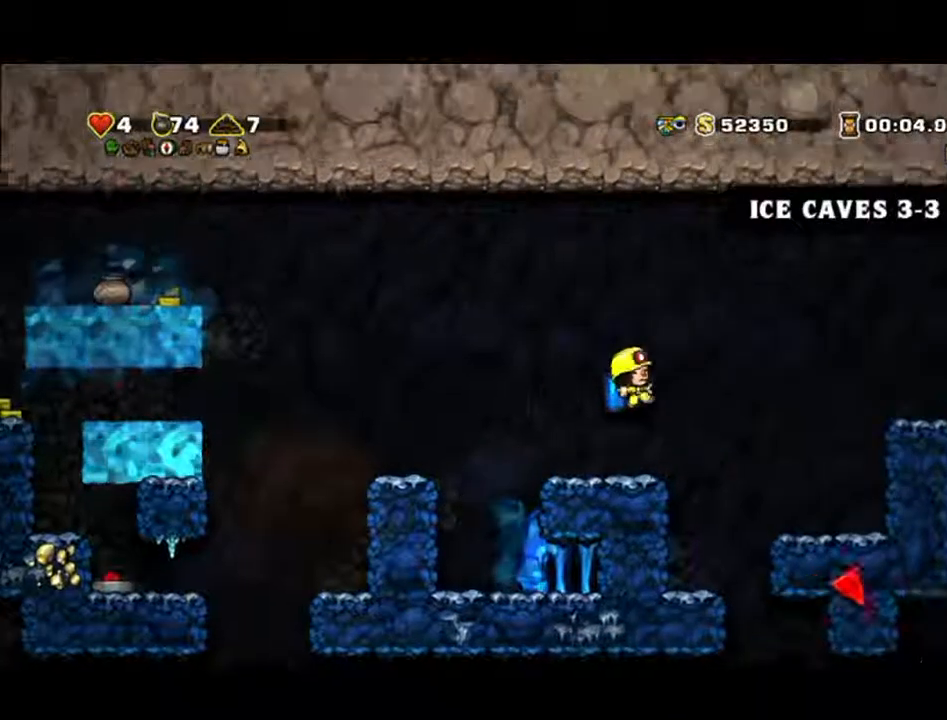
{"buttons": [], "left_stick": "right", "events": []}
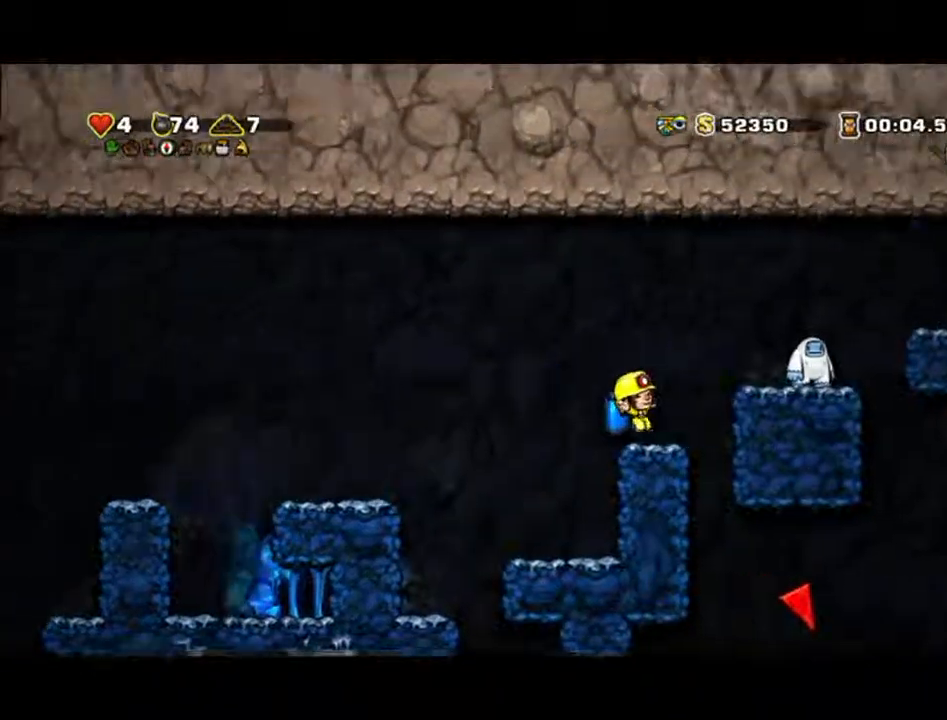
{"buttons": [], "left_stick": "down", "events": [[400, "left_stick", "down"]]}
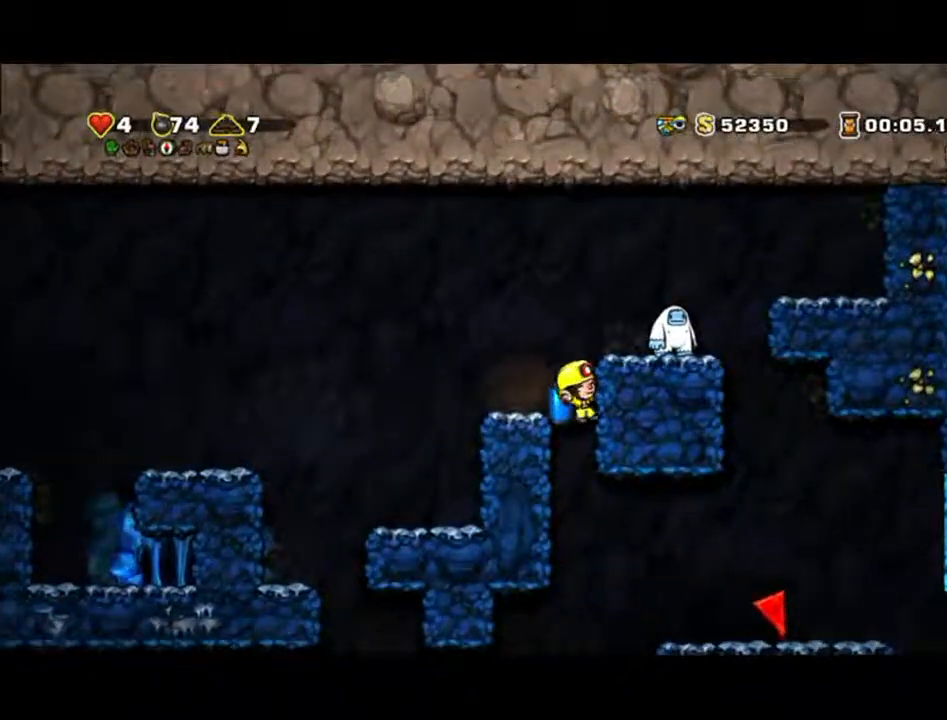
{"buttons": [], "left_stick": "right"}
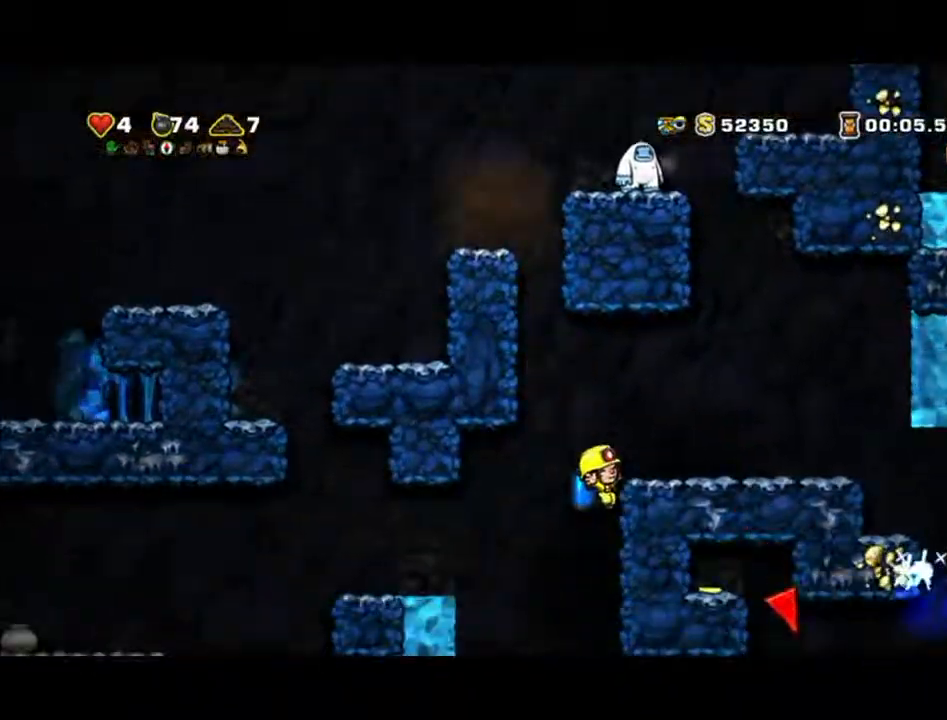
{"buttons": ["A"], "left_stick": "right", "events": [[167, "left_stick", "center"], [433, "left_stick", "right"], [500, "A", "down"]]}
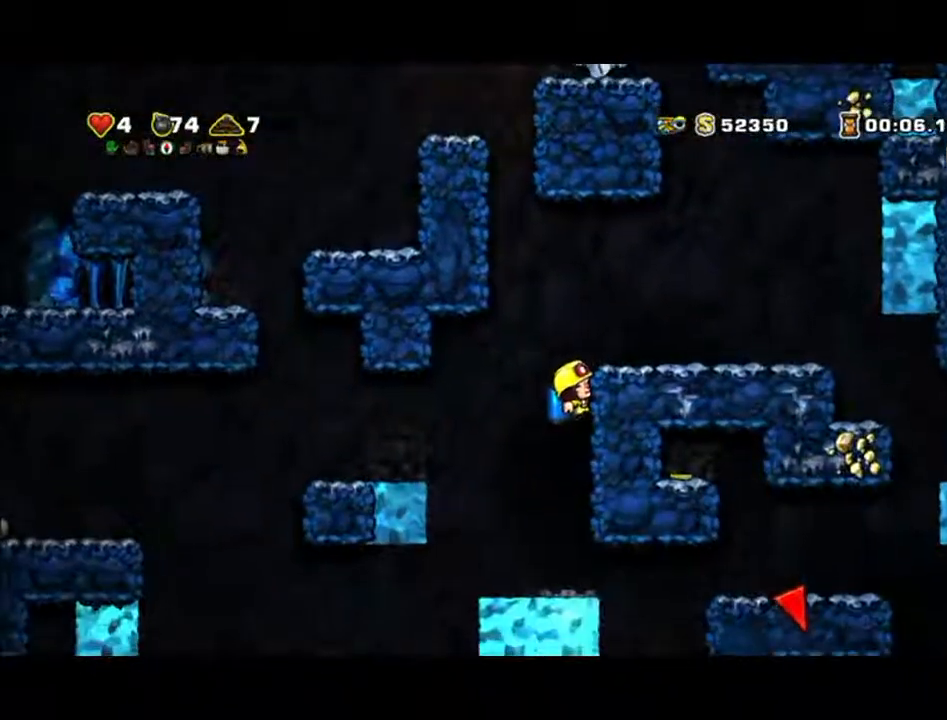
{"buttons": ["A"], "left_stick": "right", "events": []}
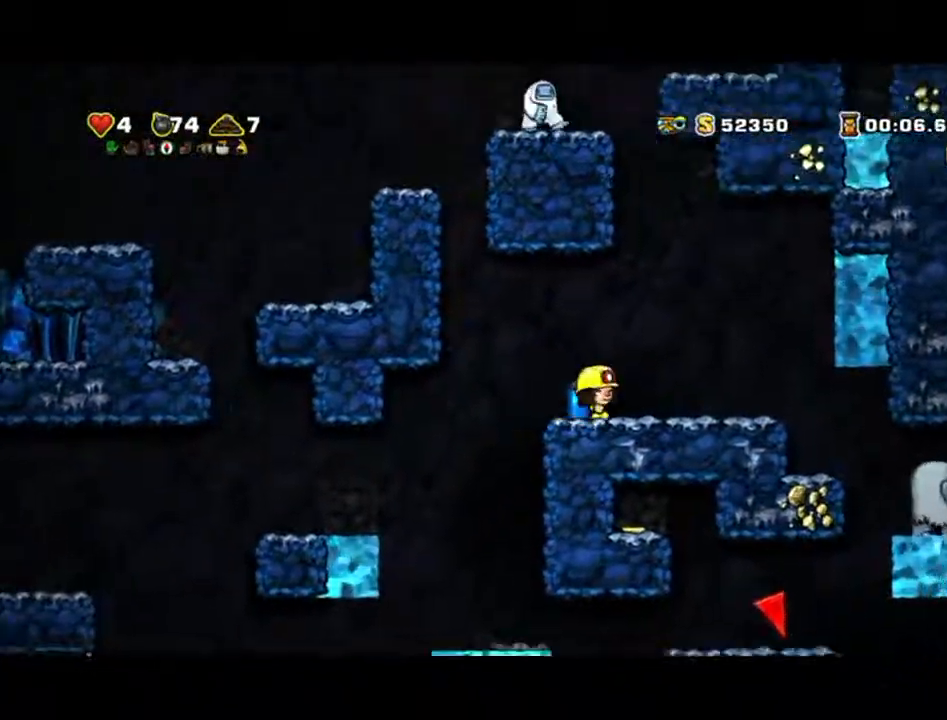
{"buttons": [], "left_stick": "left", "events": [[67, "A", "up"], [233, "left_stick", "up"], [300, "left_stick", "up-left"], [400, "left_stick", "left"]]}
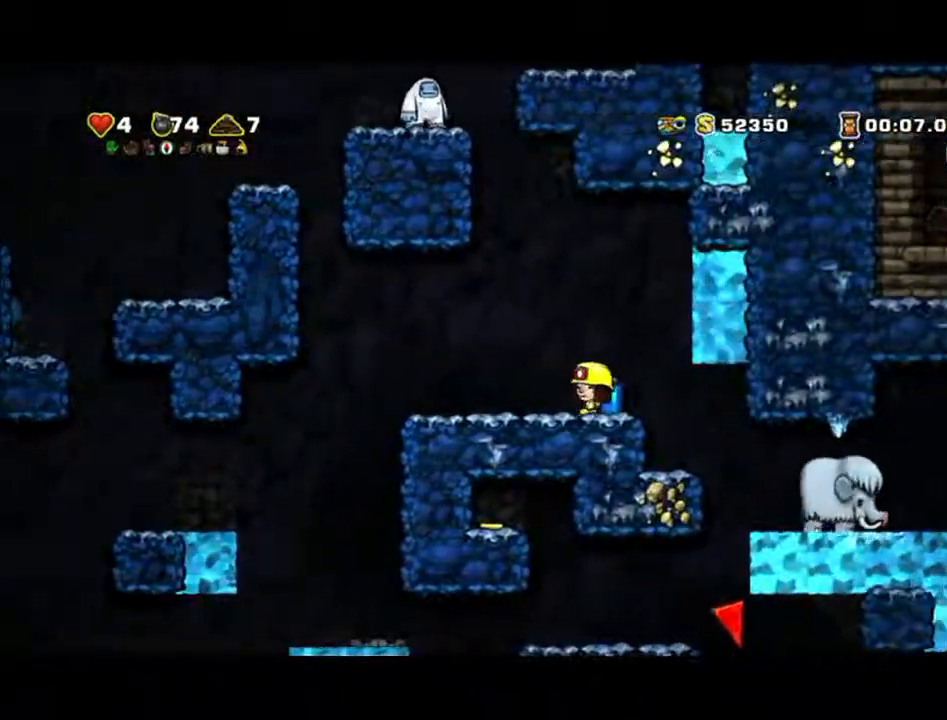
{"buttons": [], "left_stick": "left", "events": []}
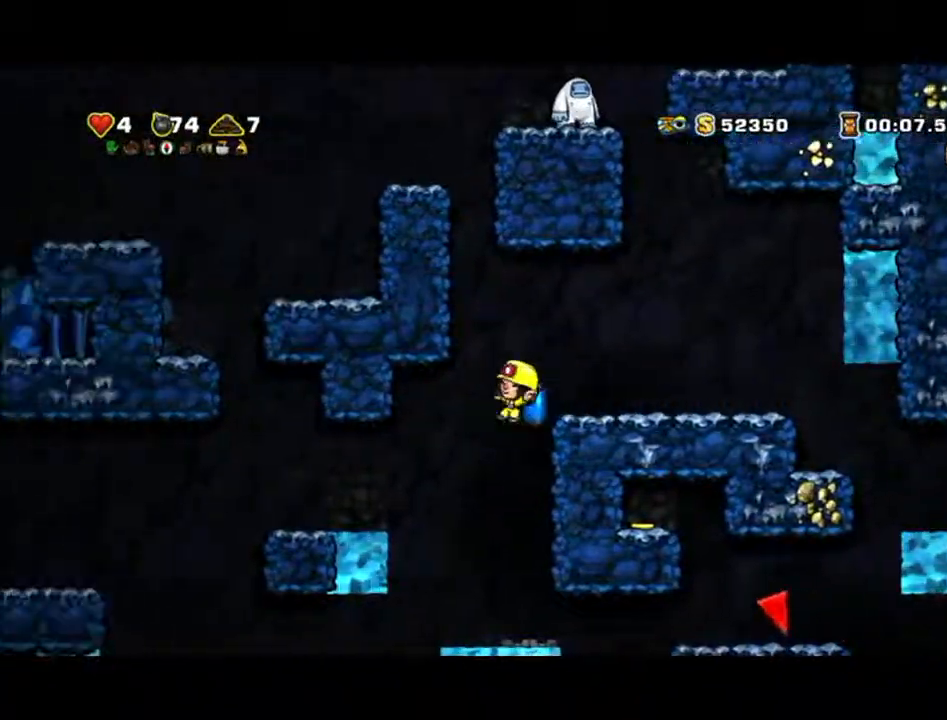
{"buttons": [], "left_stick": "right", "events": [[33, "left_stick", "center"], [233, "left_stick", "right"]]}
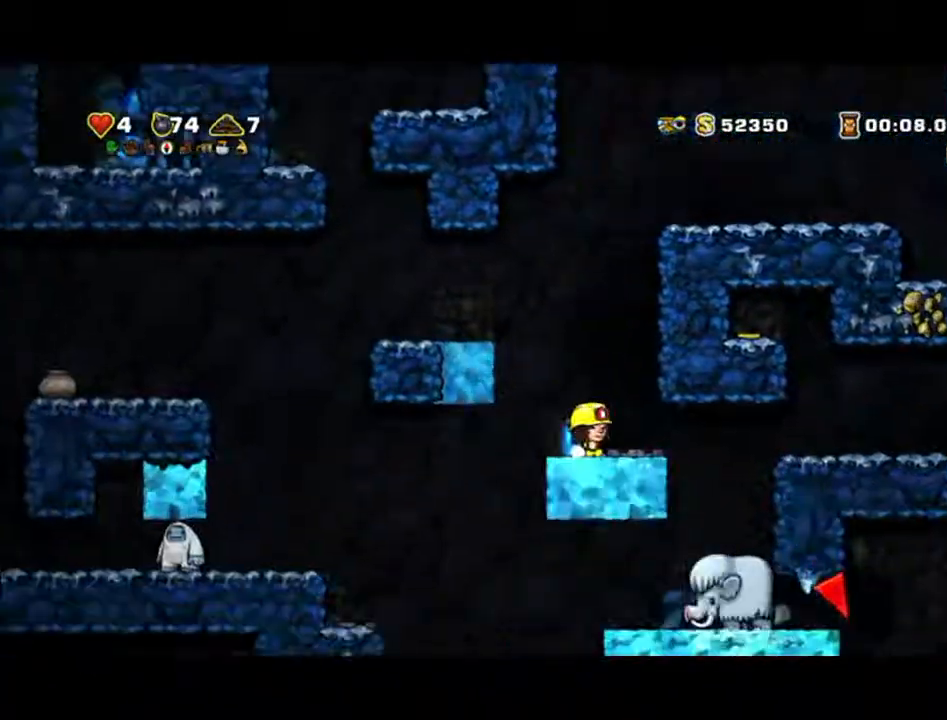
{"buttons": [], "left_stick": "left", "events": [[33, "left_stick", "left"]]}
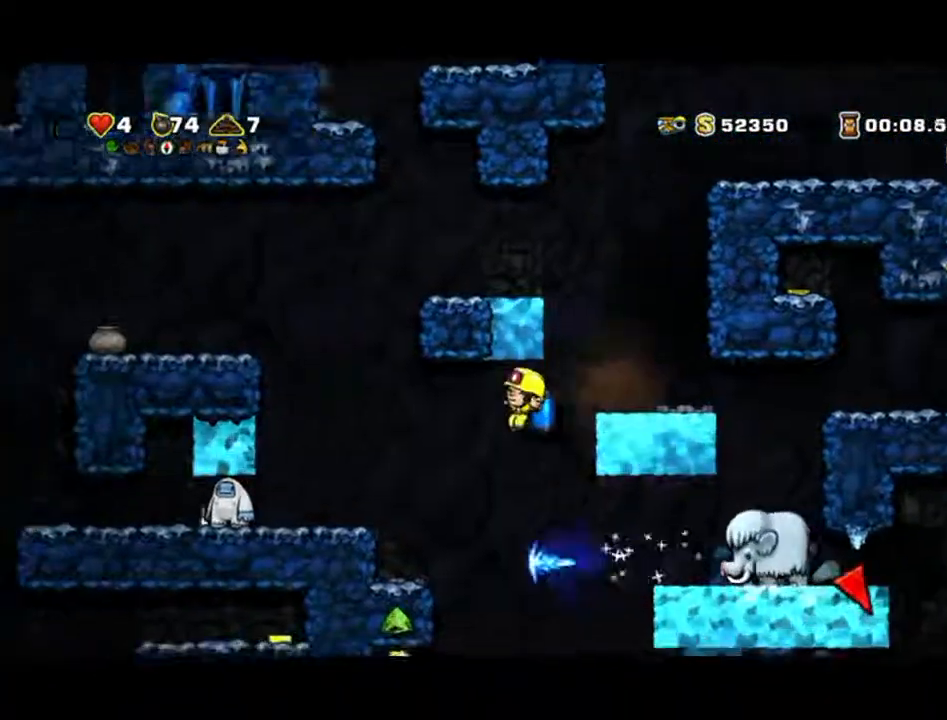
{"buttons": ["A"], "left_stick": "left", "events": [[33, "A", "down"]]}
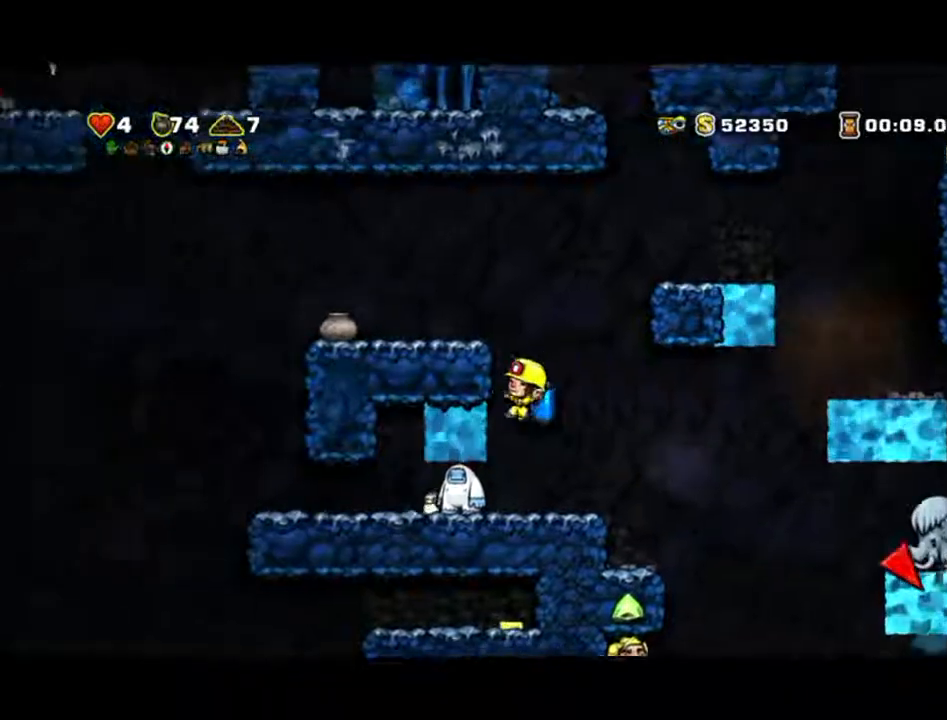
{"buttons": [], "left_stick": "center", "events": [[200, "left_stick", "center"], [233, "A", "up"]]}
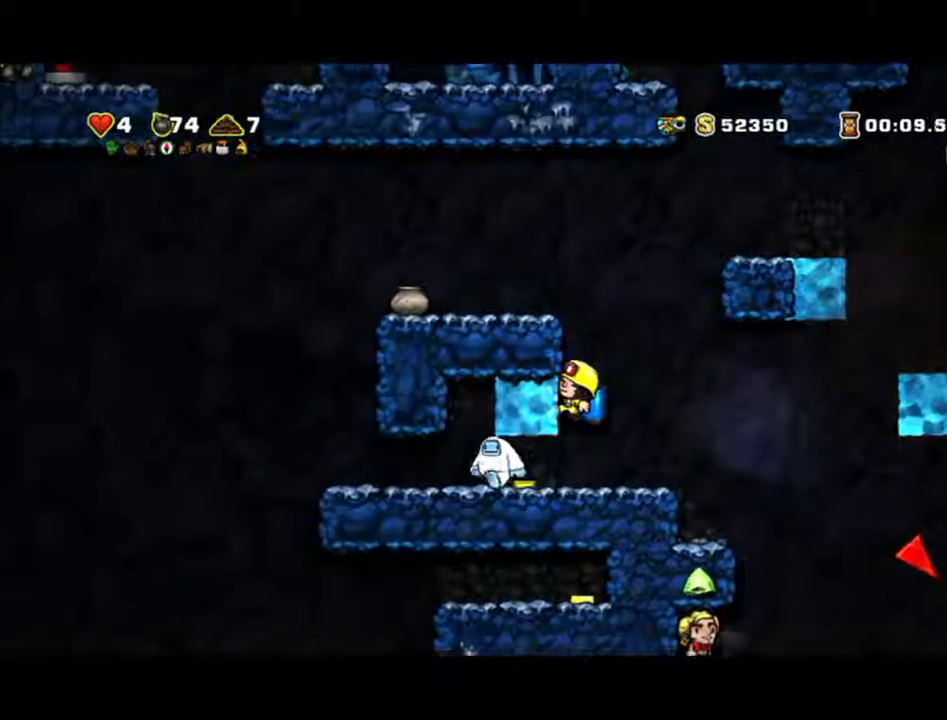
{"buttons": ["A"], "left_stick": "left", "events": [[300, "A", "down"], [300, "left_stick", "left"]]}
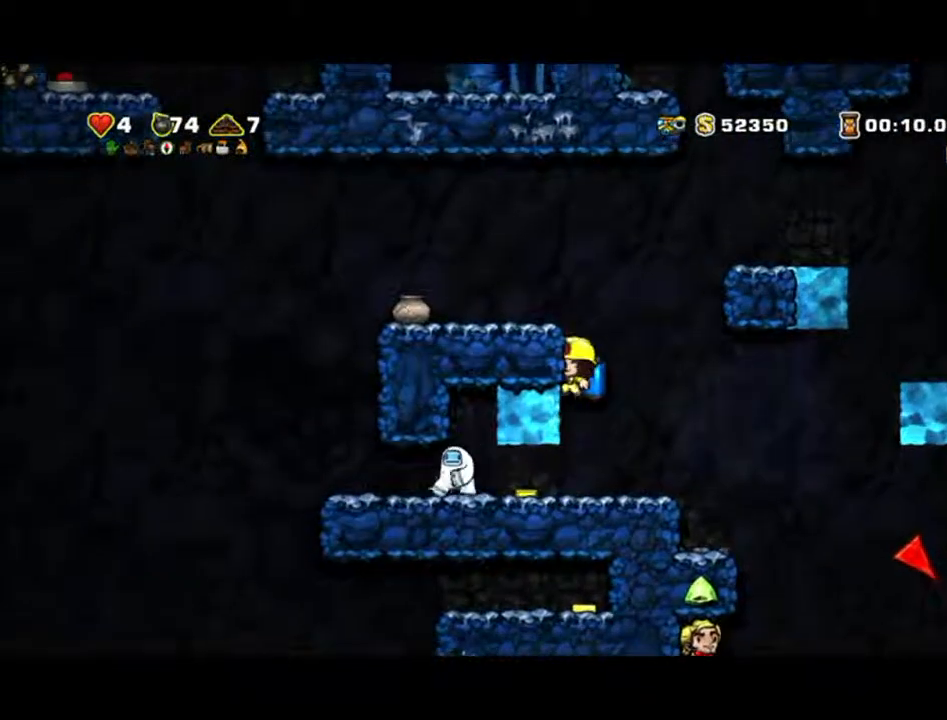
{"buttons": ["A"], "left_stick": "left", "events": [[33, "A", "up"], [167, "A", "down"]]}
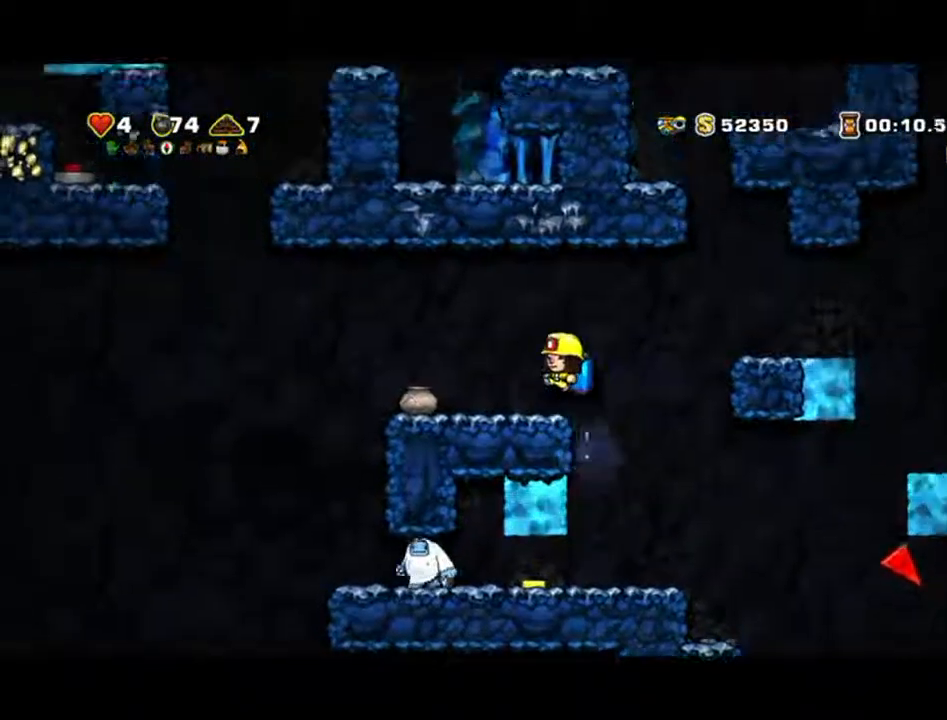
{"buttons": [], "left_stick": "left", "events": [[333, "A", "up"]]}